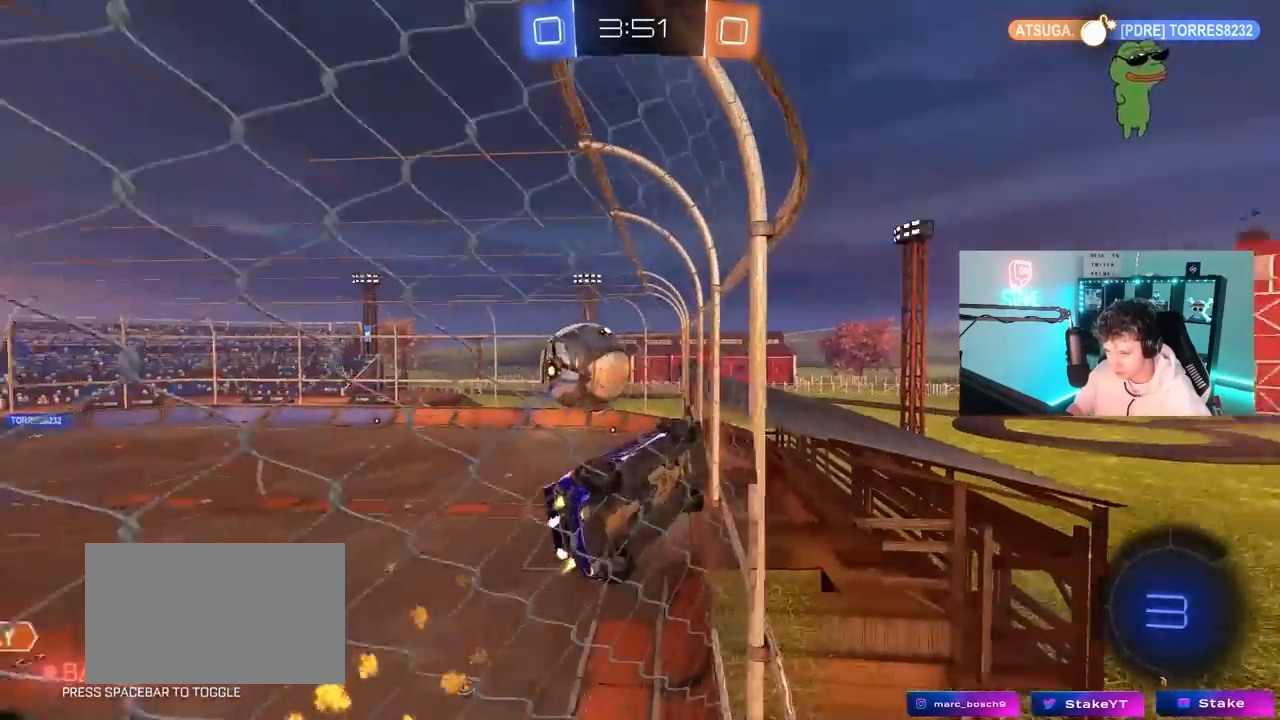
Gameplay with keyboard and mouse; each line is a JSON object with the keys and mouse buttons held at the frame after it. "events" lists presses ("down") and releases ("up") of "1", "2", "3", "4", "5", "a", "alt", "c", "caps_lock", "ctrl", "d", "e", "f", "g", "q", "r", "s", "shift", "space", "t", "tab", "v", "w", "x", "z", "mouse_left", "mouse_wheel" and "mouse_right" between this image and that frame as [ms after this image, input, new state], when the widget could be followed in between. "mouse_left", "mouse_wheel", "mouse_right" = the "left", "wheel", "right" buttons of the "mouse" list. No other keys are recorded. "wheel" means that the mouse wheel is clicked or scrolled. "mouse_move" is the direction in which the mouse moves at that frame (one of eight, or "still"), when it could be read.
{"keys": ["w"], "mouse": ["left"], "mouse_move": "still", "events": [[283, "a", "up"], [333, "d", "down"], [467, "d", "up"]]}
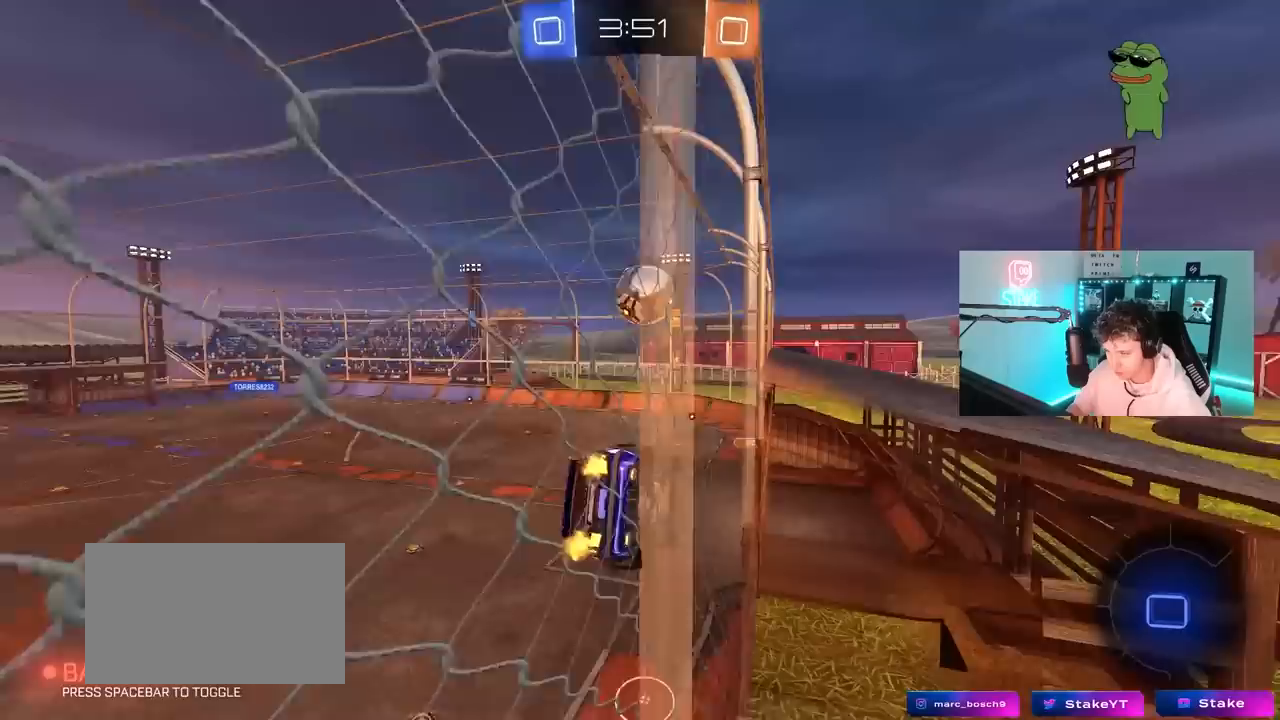
{"keys": ["d", "q", "w"], "mouse": ["left", "right"], "mouse_move": "down-left", "events": [[200, "mouse_left", "up"], [300, "d", "down"], [350, "mouse_left", "down"], [350, "mouse_right", "down"], [400, "q", "down"]]}
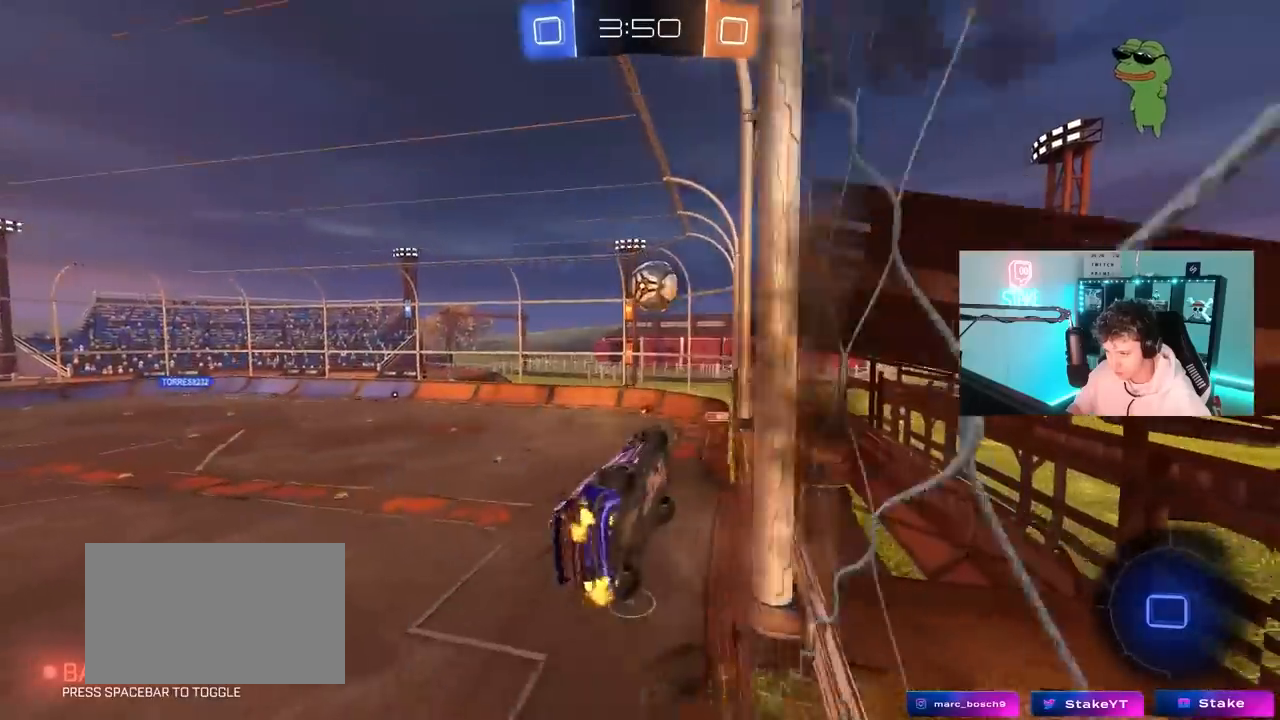
{"keys": ["a", "q"], "mouse": [], "mouse_move": "still", "events": [[33, "s", "down"], [33, "w", "up"], [83, "d", "up"], [83, "mouse_left", "up"], [83, "mouse_right", "up"], [183, "a", "down"], [267, "s", "up"]]}
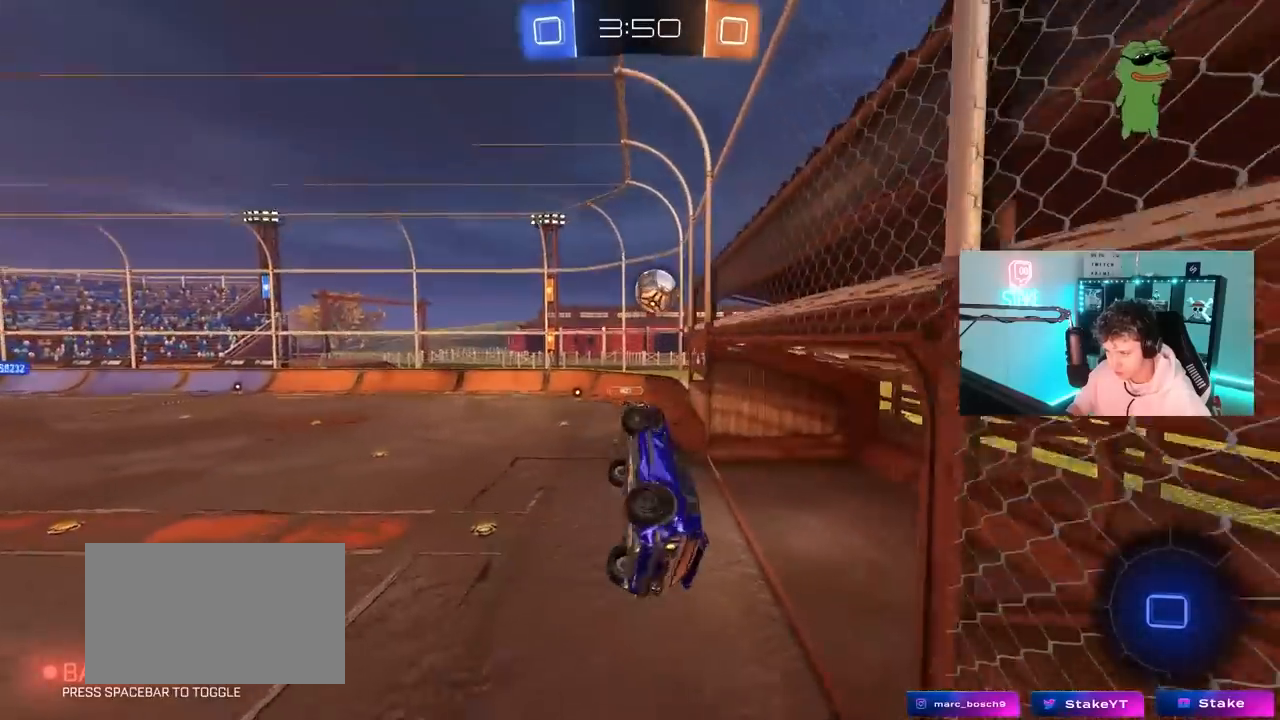
{"keys": ["w"], "mouse": [], "mouse_move": "up-left", "events": [[50, "s", "down"], [150, "a", "up"], [150, "q", "up"], [150, "s", "up"], [183, "d", "down"], [283, "d", "up"], [333, "w", "down"]]}
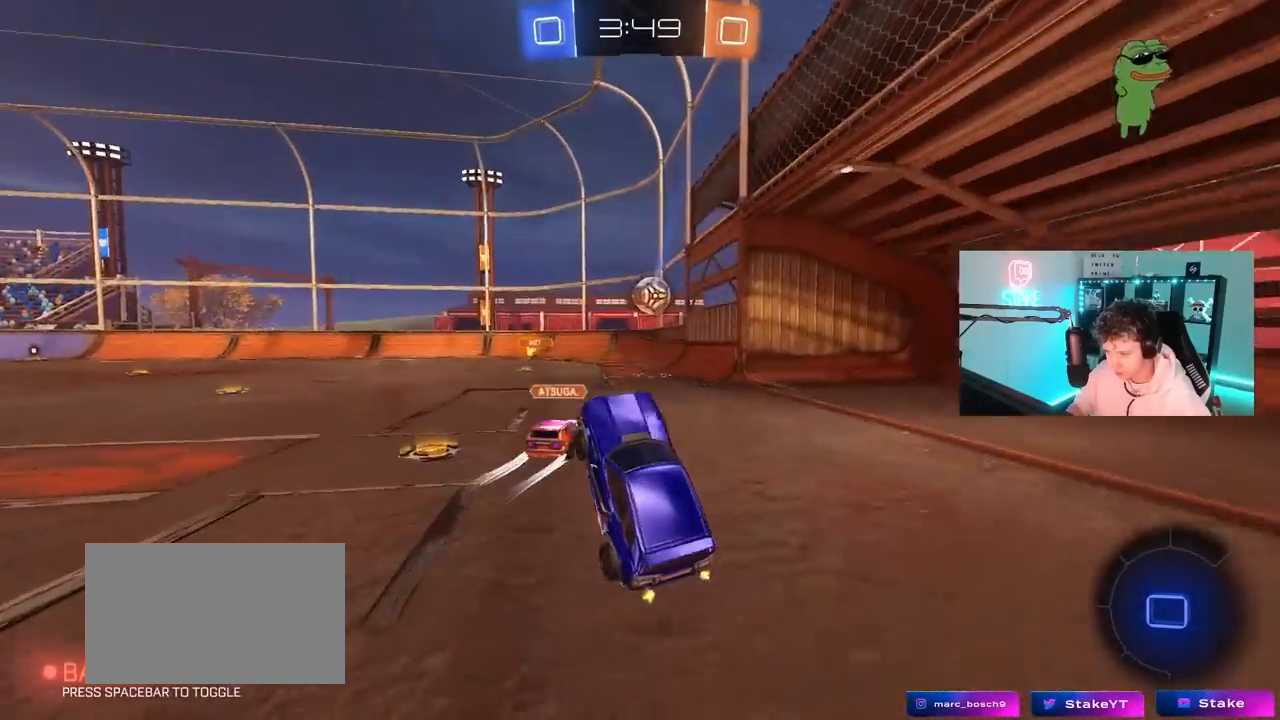
{"keys": ["a", "s", "shift"], "mouse": ["left", "right"], "mouse_move": "down-left", "events": [[17, "mouse_right", "down"], [67, "a", "down"], [67, "mouse_left", "down"], [167, "mouse_right", "up"], [300, "a", "up"], [300, "mouse_right", "down"], [400, "a", "down"], [400, "mouse_right", "up"], [400, "shift", "down"], [433, "mouse_right", "down"], [483, "s", "down"], [483, "w", "up"]]}
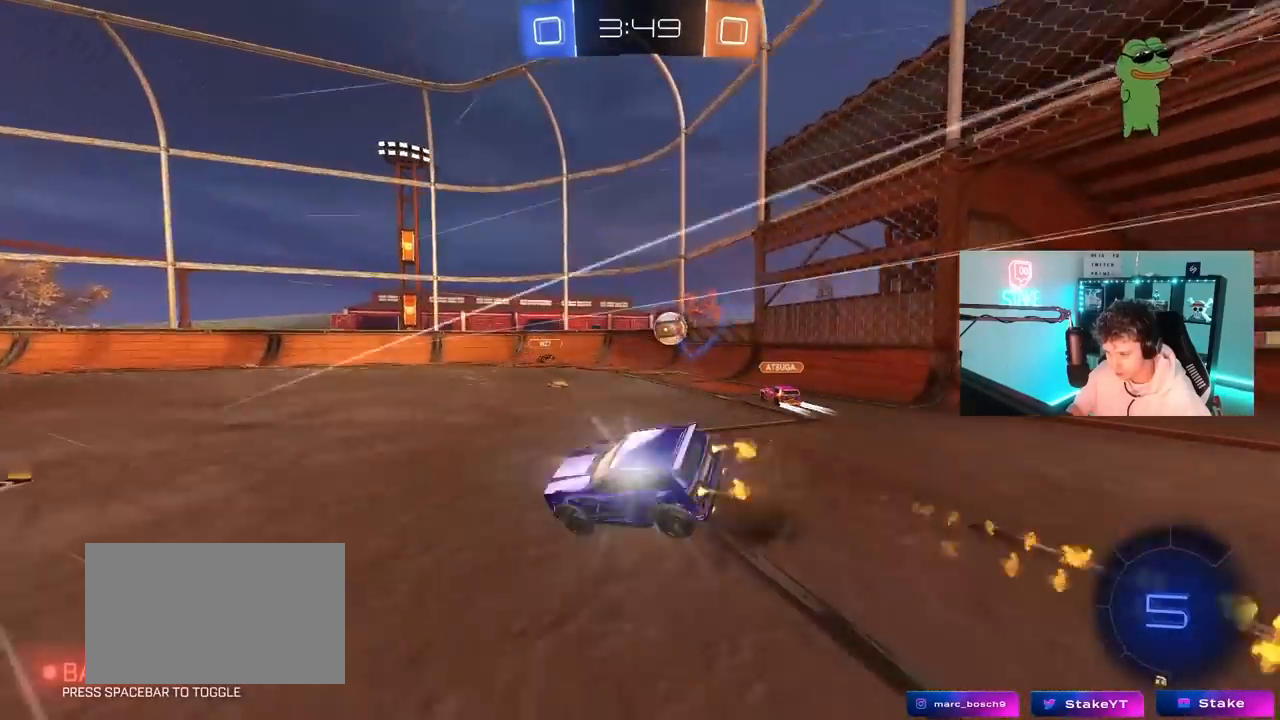
{"keys": ["a", "s", "shift"], "mouse": [], "mouse_move": "still", "events": [[133, "mouse_left", "up"], [133, "space", "down"], [167, "mouse_right", "up"], [267, "space", "up"], [367, "s", "up"], [500, "s", "down"]]}
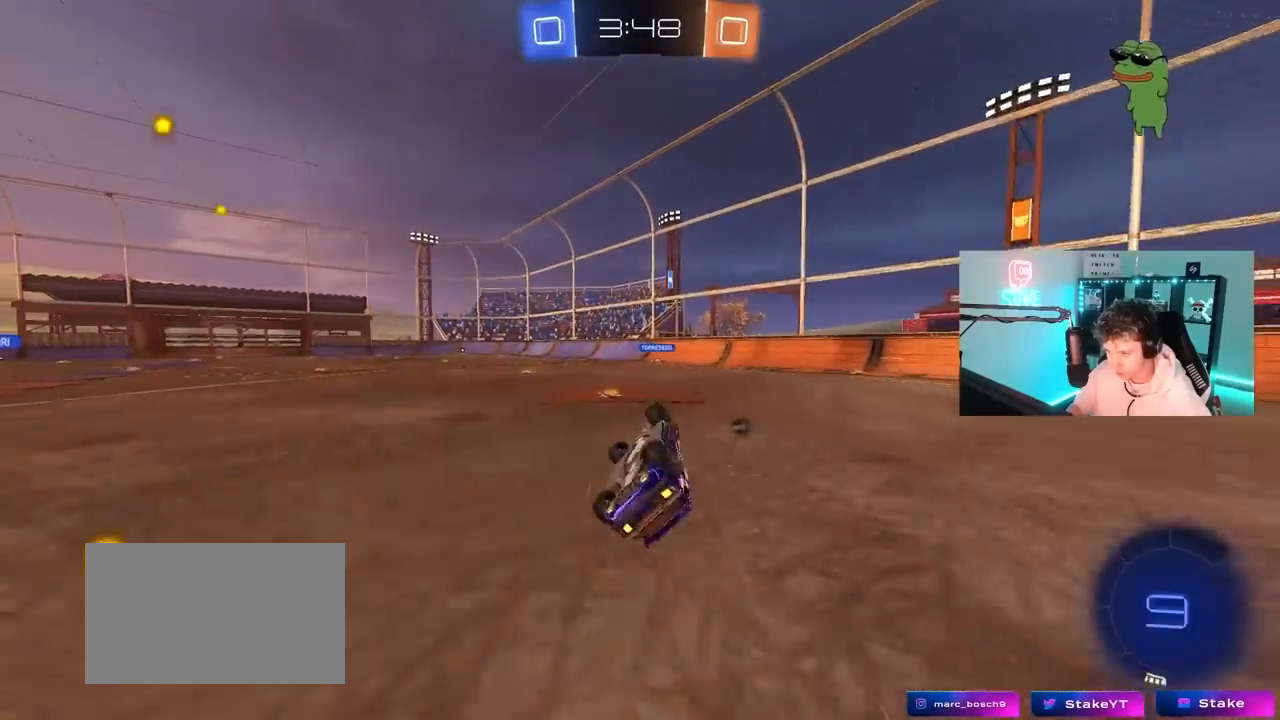
{"keys": ["a", "w"], "mouse": [], "mouse_move": "still", "events": [[150, "s", "up"], [233, "a", "up"], [233, "shift", "up"], [383, "a", "down"], [383, "w", "down"]]}
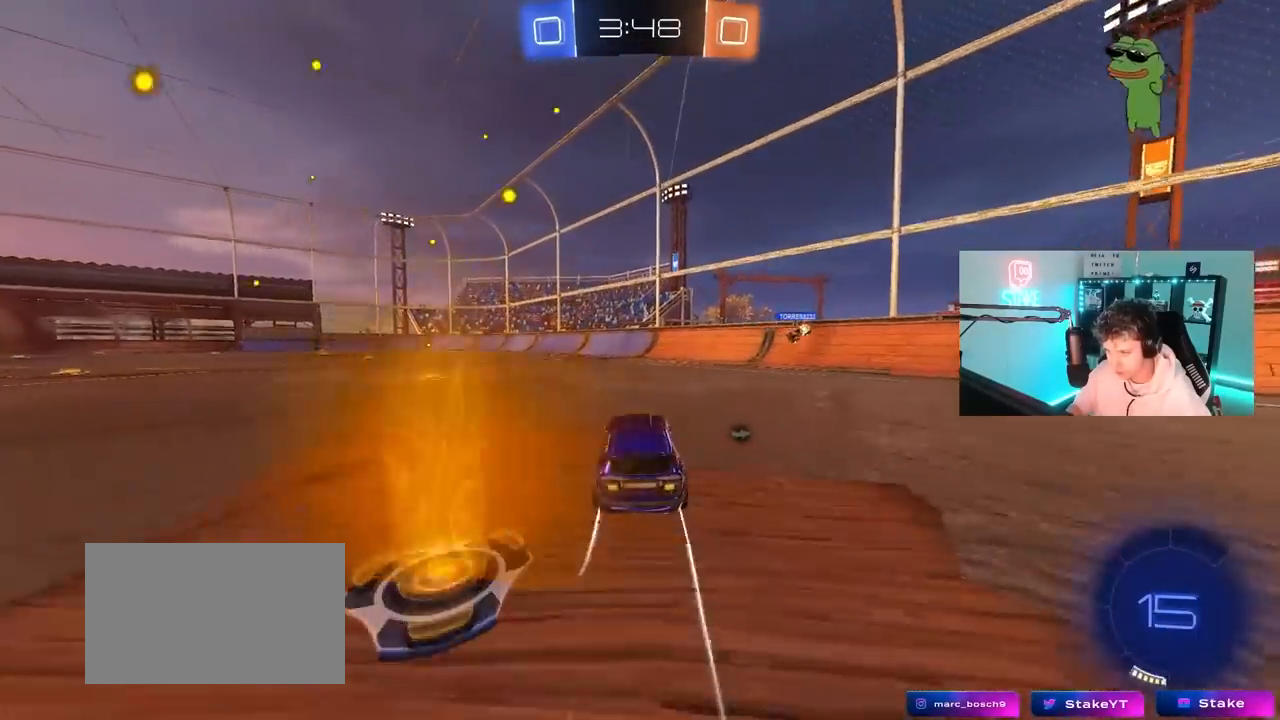
{"keys": ["a", "w"], "mouse": [], "mouse_move": "still", "events": []}
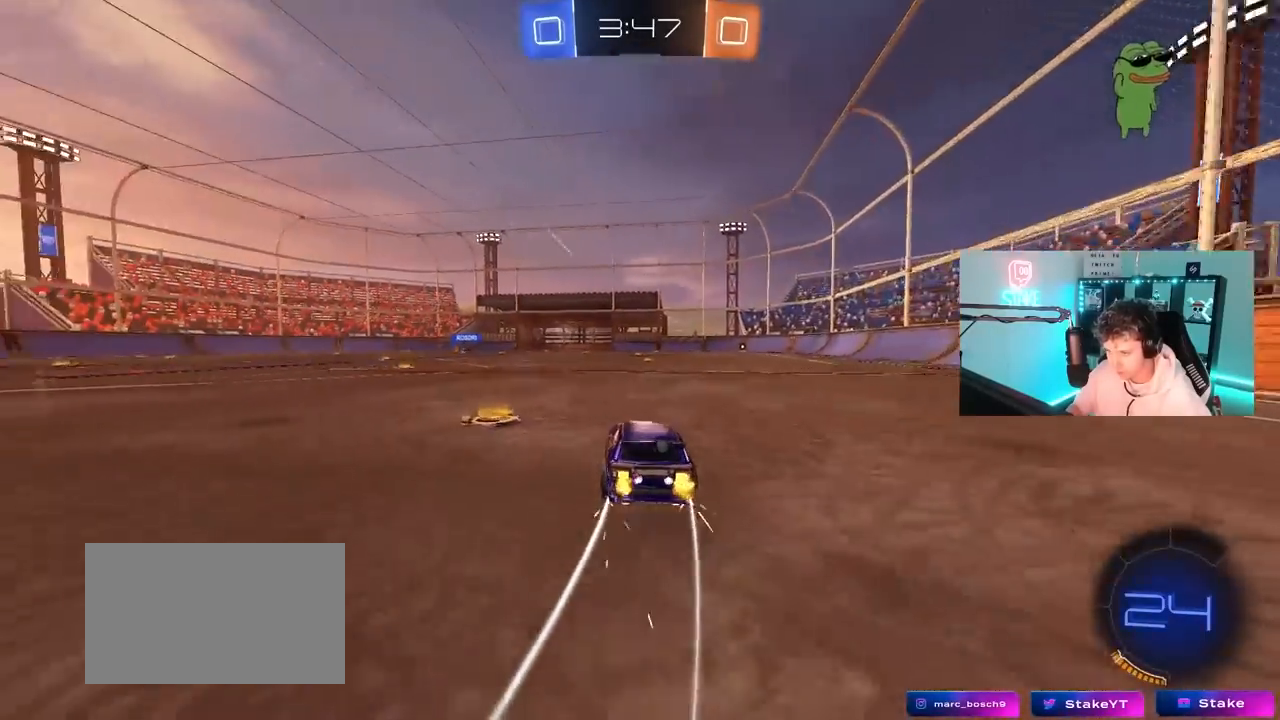
{"keys": ["d", "s", "shift"], "mouse": [], "mouse_move": "still", "events": [[83, "mouse_right", "down"], [133, "a", "up"], [133, "d", "down"], [167, "mouse_right", "up"], [167, "shift", "down"], [217, "mouse_right", "down"], [217, "s", "down"], [217, "w", "up"], [417, "mouse_right", "up"]]}
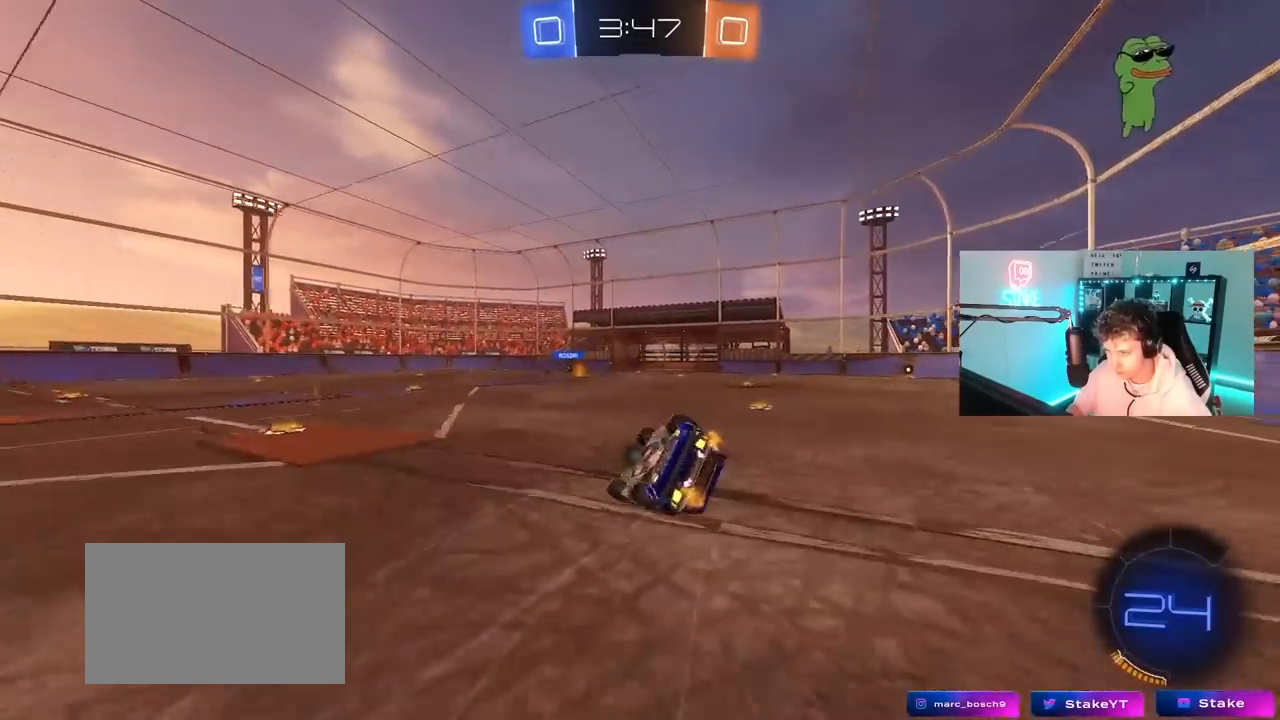
{"keys": ["d", "s", "space"], "mouse": [], "mouse_move": "up", "events": [[200, "s", "up"], [283, "s", "down"], [333, "space", "down"], [467, "shift", "up"]]}
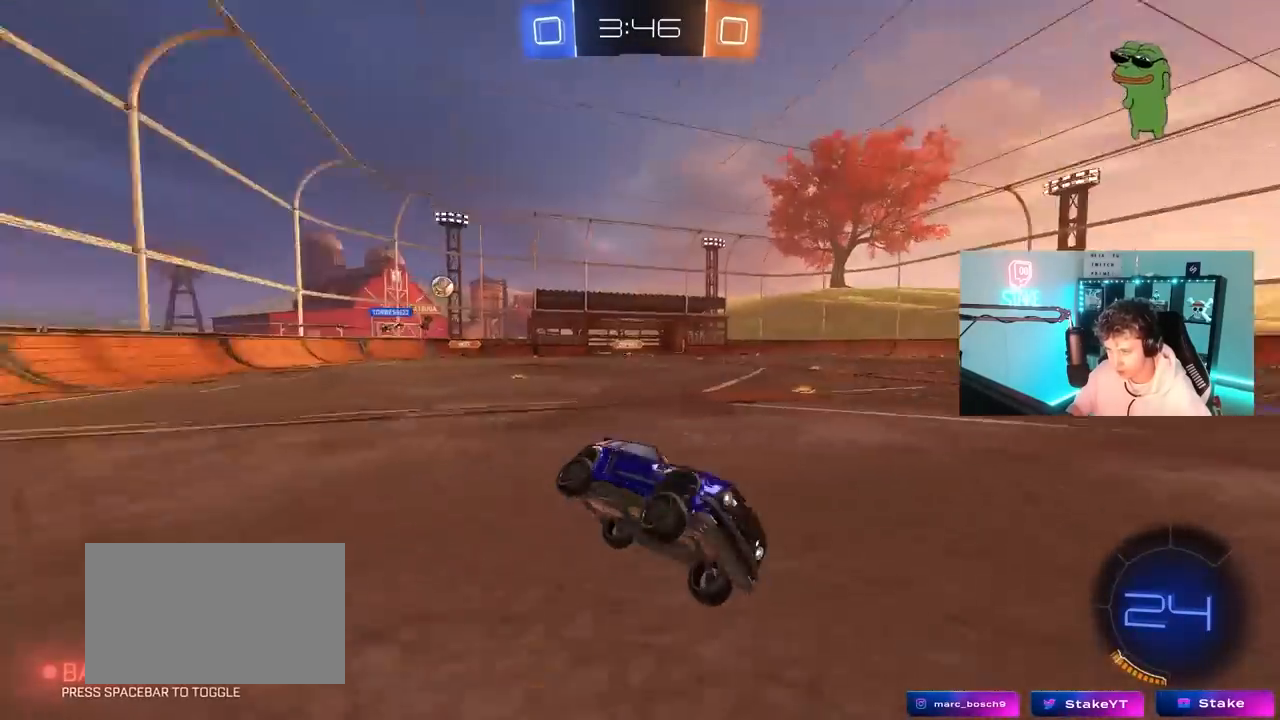
{"keys": ["d", "w"], "mouse": [], "mouse_move": "still", "events": [[17, "space", "up"], [67, "s", "up"], [117, "d", "up"], [250, "w", "down"], [400, "d", "down"]]}
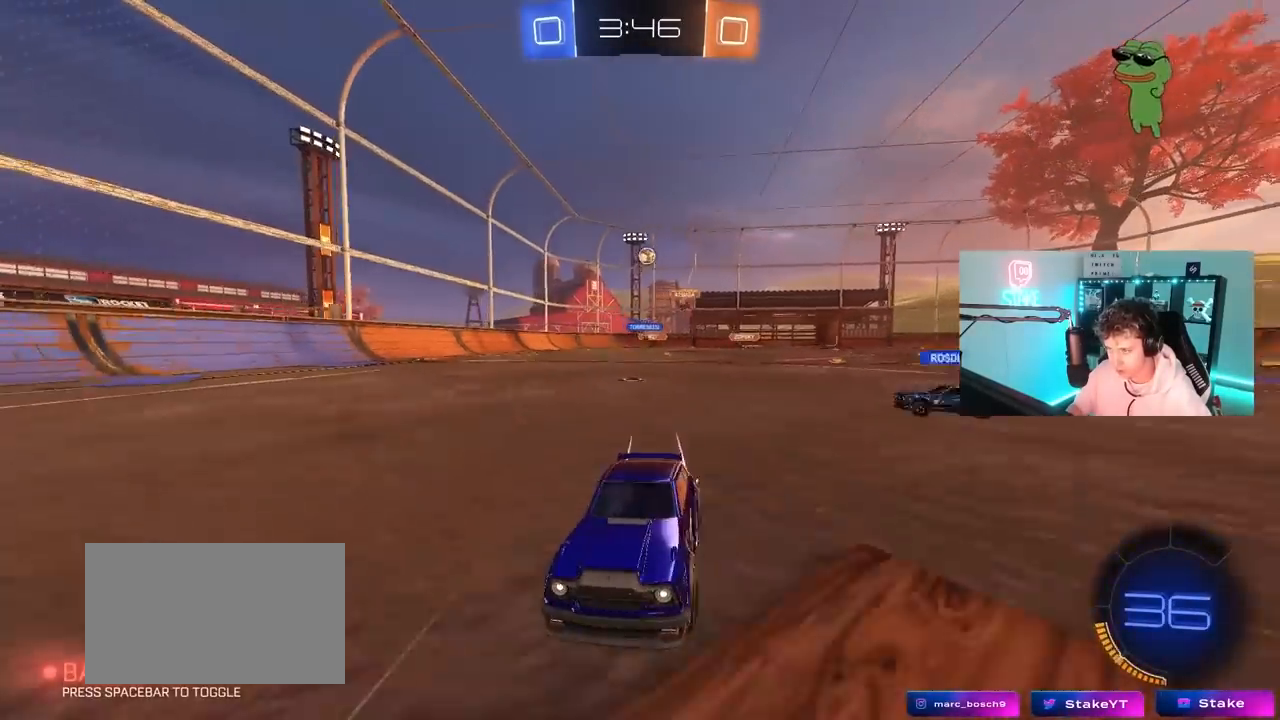
{"keys": ["d", "w"], "mouse": [], "mouse_move": "still", "events": [[33, "d", "up"], [83, "d", "down"], [133, "mouse_left", "down"], [183, "space", "down"], [267, "d", "up"], [317, "mouse_left", "up"], [317, "space", "up"], [450, "d", "down"]]}
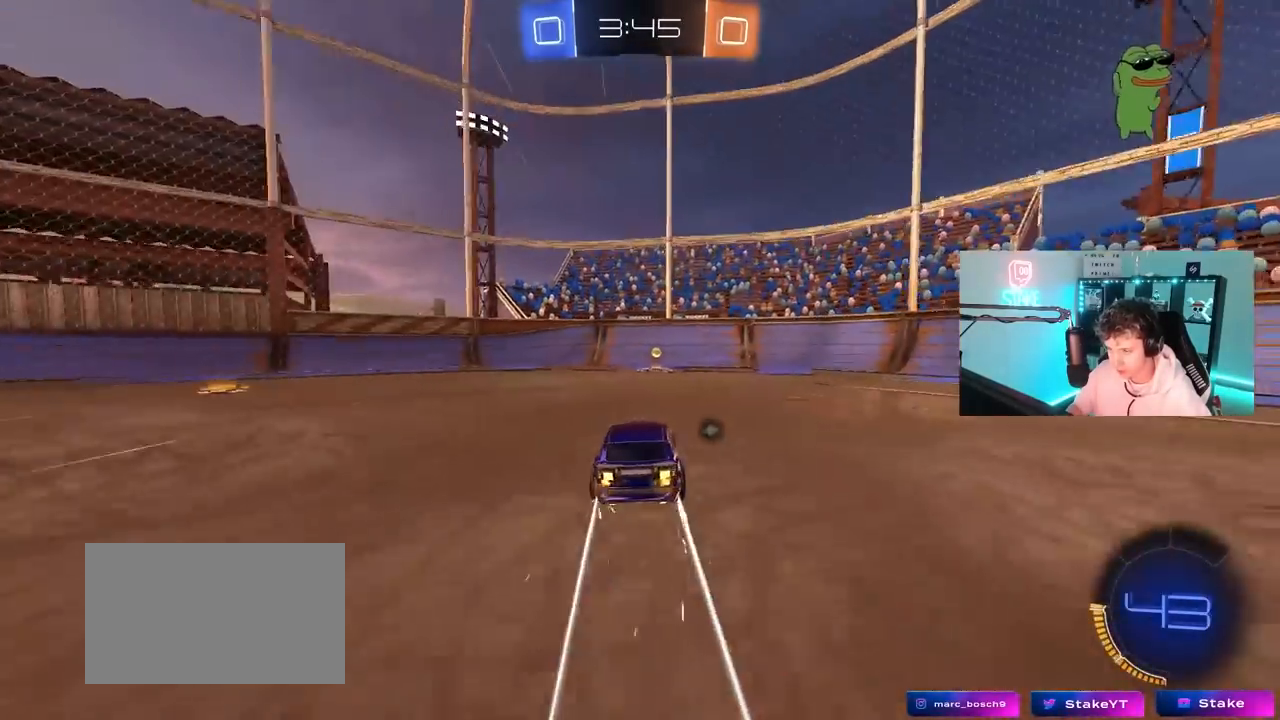
{"keys": ["a", "w"], "mouse": ["left"], "mouse_move": "still", "events": [[150, "a", "down"], [150, "d", "up"], [150, "space", "down"], [183, "shift", "down"], [233, "space", "up"], [383, "shift", "up"], [467, "mouse_left", "down"]]}
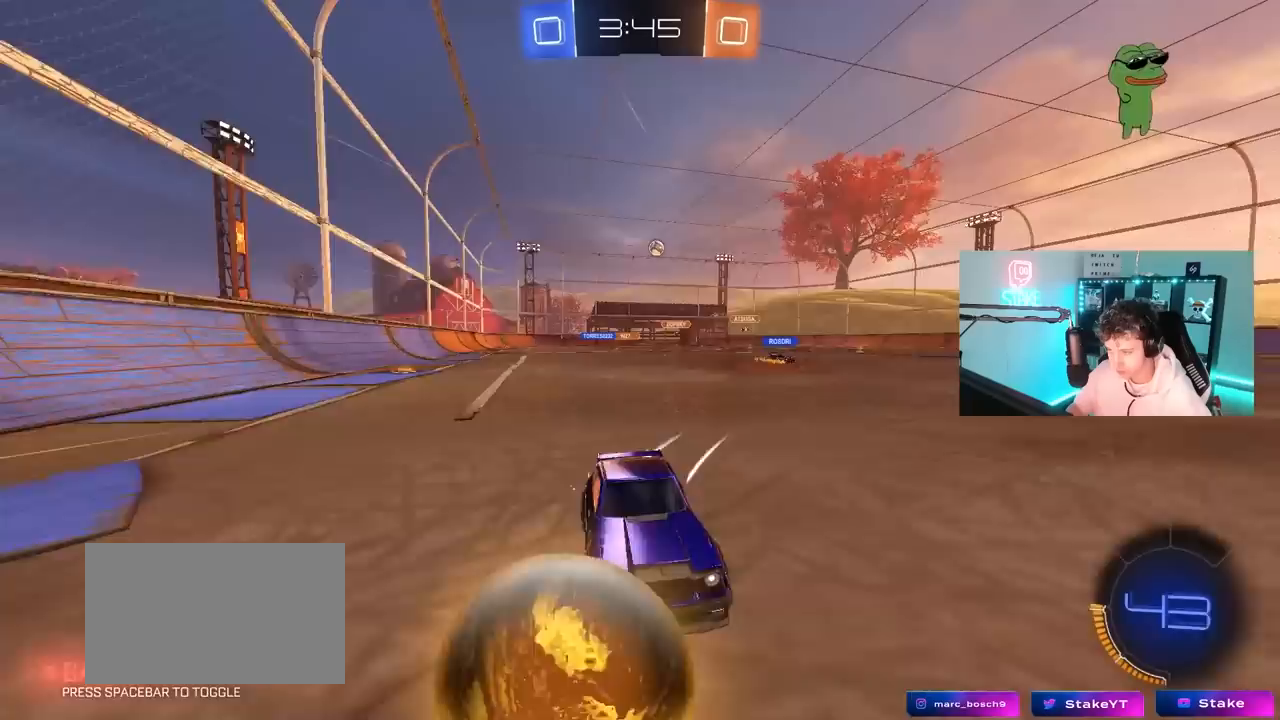
{"keys": ["w"], "mouse": [], "mouse_move": "still", "events": [[350, "mouse_left", "up"], [483, "a", "up"]]}
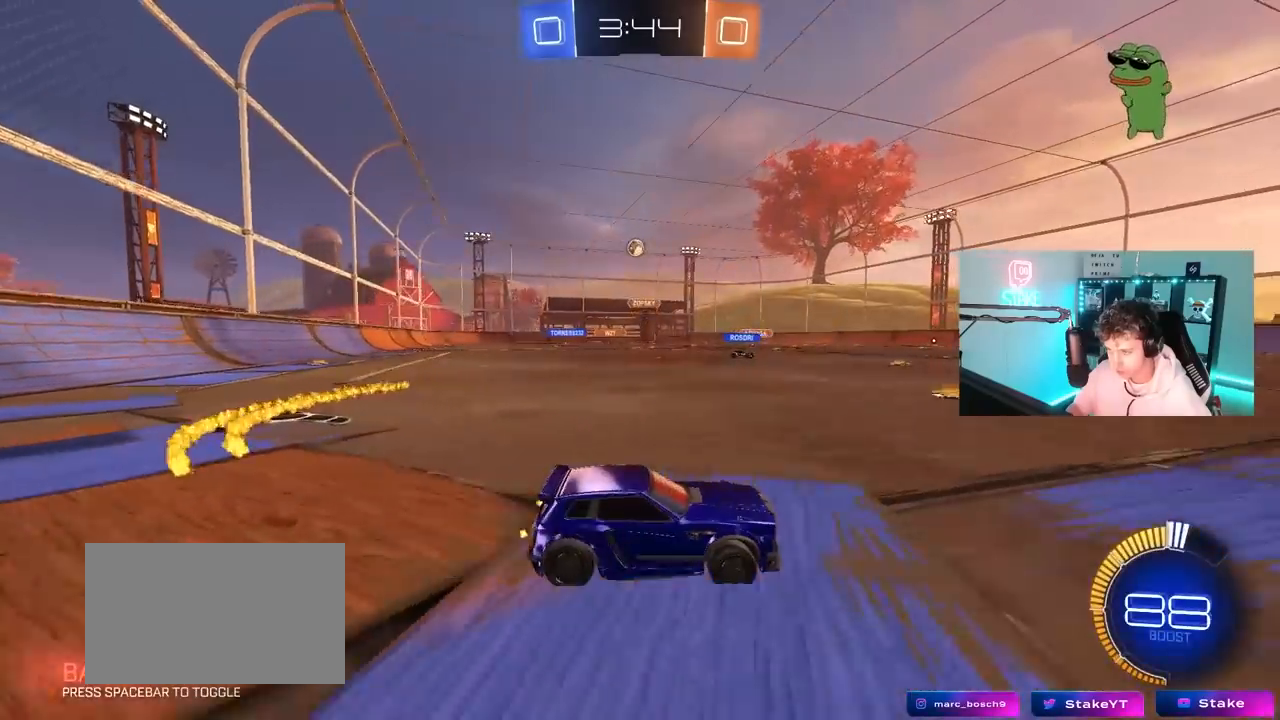
{"keys": ["a", "w"], "mouse": [], "mouse_move": "still", "events": [[83, "w", "up"], [267, "d", "down"], [367, "d", "up"], [400, "a", "down"], [400, "w", "down"]]}
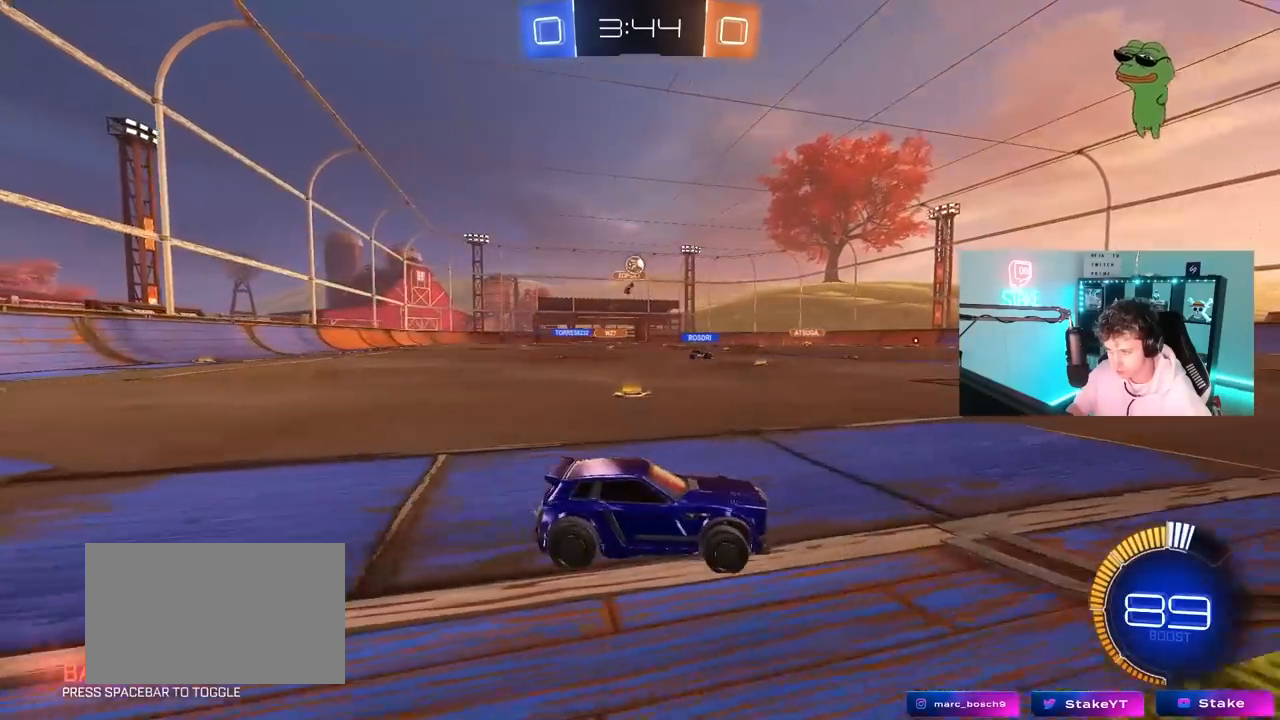
{"keys": ["d", "w"], "mouse": [], "mouse_move": "still", "events": [[183, "a", "up"], [333, "mouse_left", "down"], [467, "d", "down"], [467, "mouse_left", "up"]]}
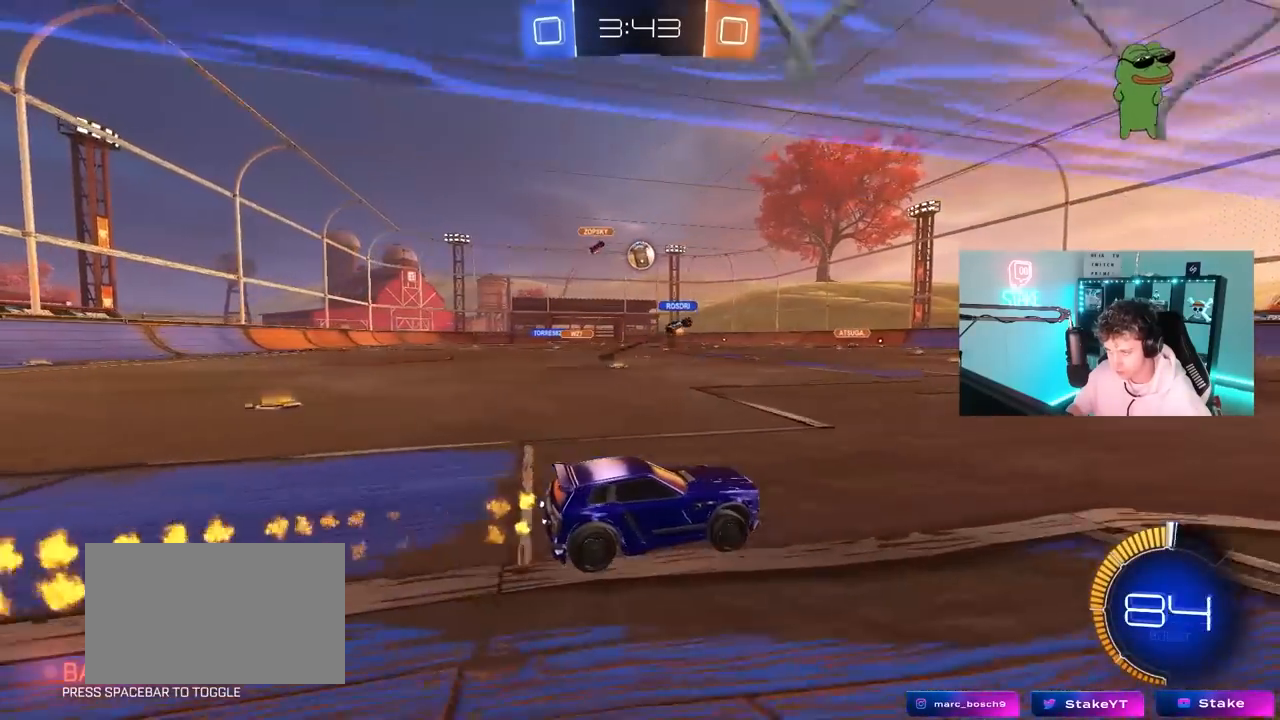
{"keys": [], "mouse": [], "mouse_move": "still", "events": [[67, "w", "up"], [117, "d", "up"]]}
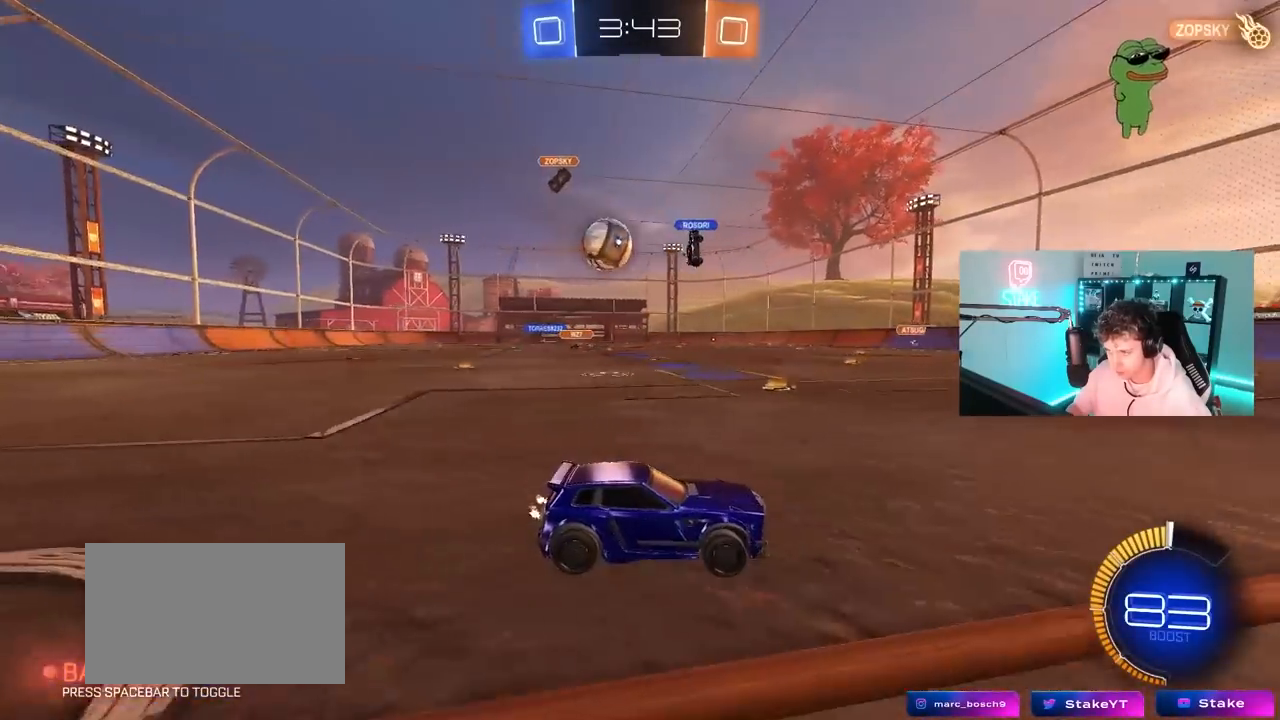
{"keys": ["s"], "mouse": [], "mouse_move": "still", "events": [[33, "a", "down"], [83, "s", "down"], [317, "a", "up"]]}
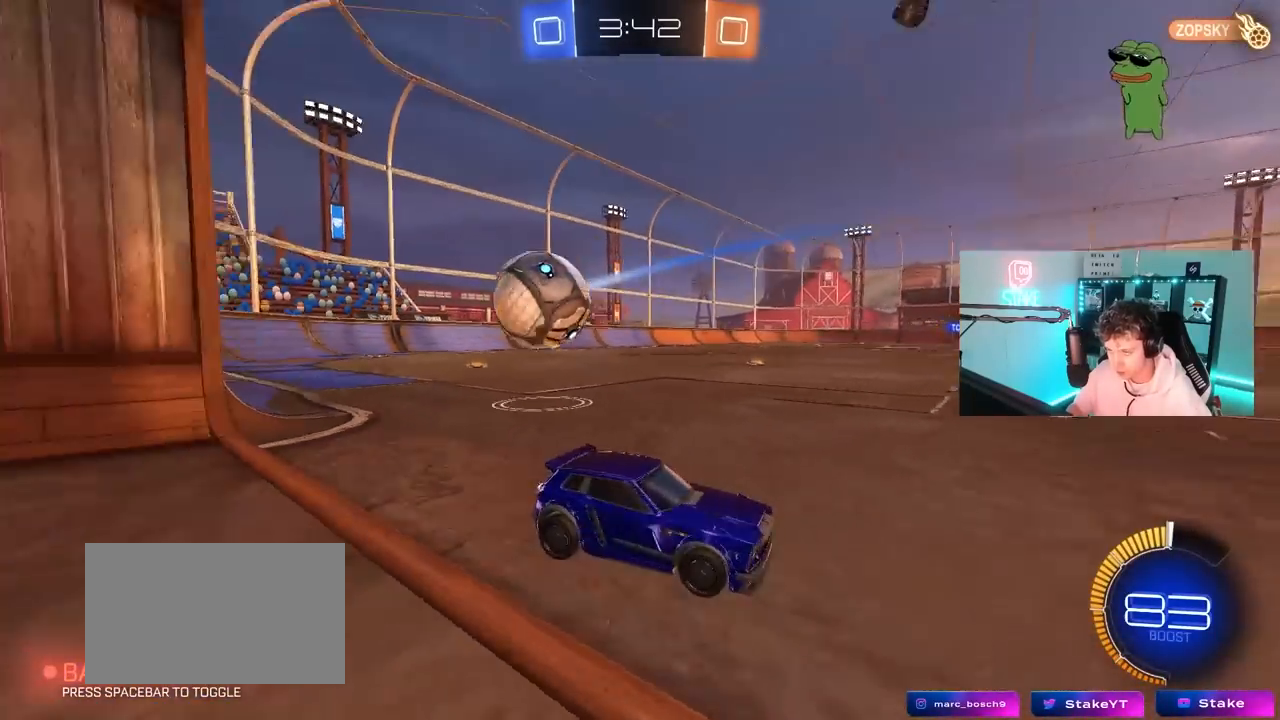
{"keys": ["d"], "mouse": [], "mouse_move": "still", "events": [[150, "d", "down"], [233, "shift", "down"], [333, "shift", "up"], [383, "d", "up"], [383, "s", "up"], [467, "d", "down"]]}
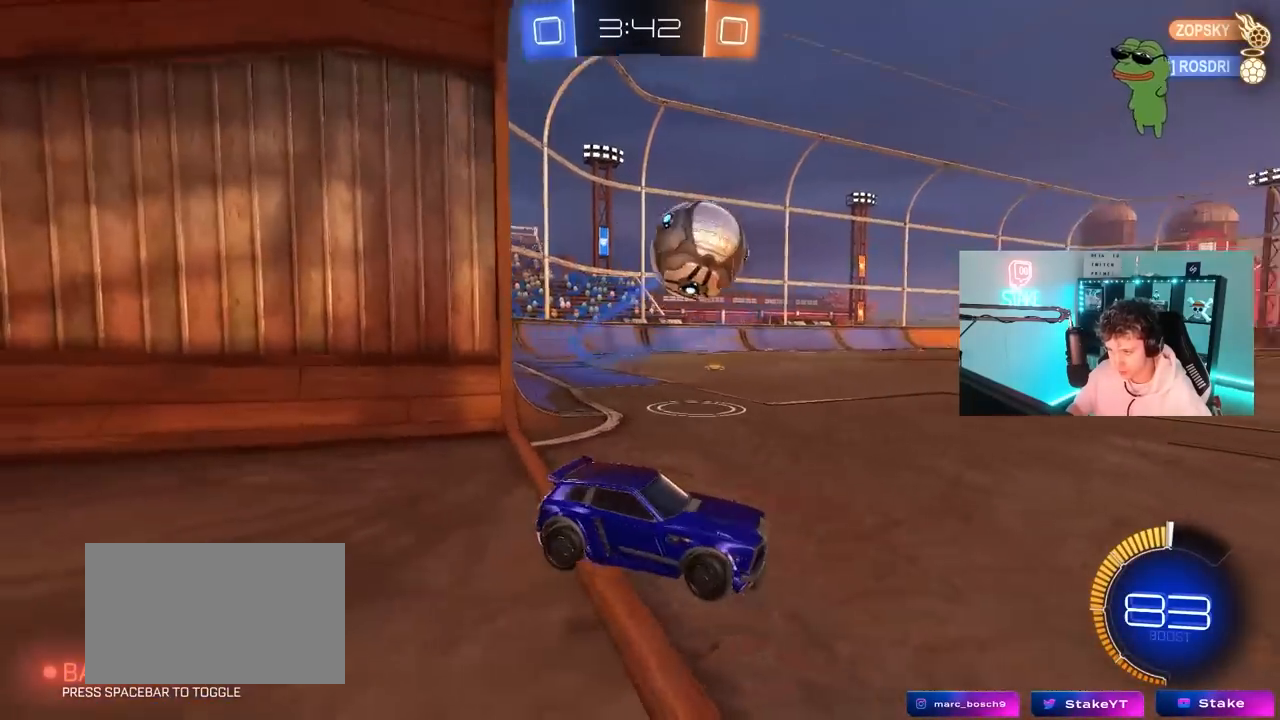
{"keys": ["a", "w"], "mouse": ["left"], "mouse_move": "still", "events": [[67, "a", "down"], [67, "s", "down"], [67, "shift", "down"], [117, "a", "up"], [167, "s", "up"], [200, "d", "up"], [200, "shift", "up"], [250, "mouse_left", "down"], [300, "a", "down"], [300, "w", "down"]]}
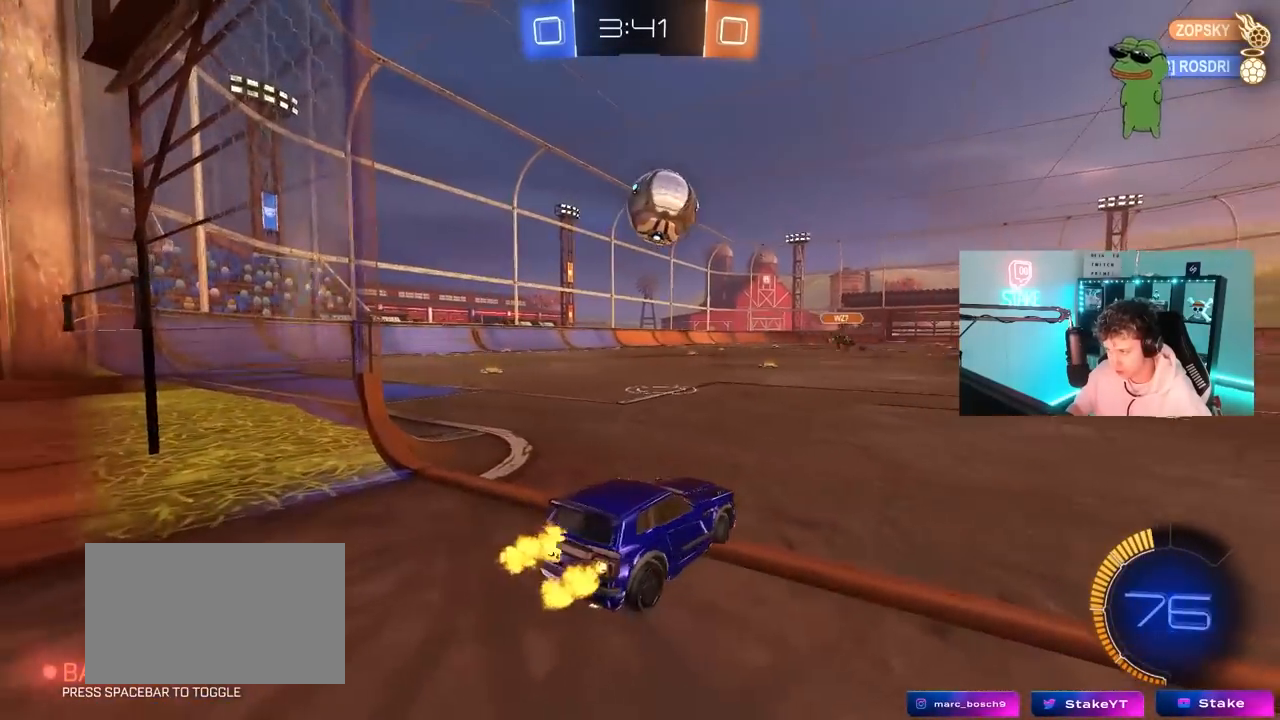
{"keys": ["d", "s", "shift"], "mouse": ["left", "right"], "mouse_move": "still", "events": [[33, "mouse_left", "up"], [83, "a", "up"], [83, "w", "up"], [133, "d", "down"], [133, "s", "down"], [217, "d", "up"], [217, "mouse_right", "down"], [317, "d", "down"], [450, "mouse_left", "down"], [450, "shift", "down"]]}
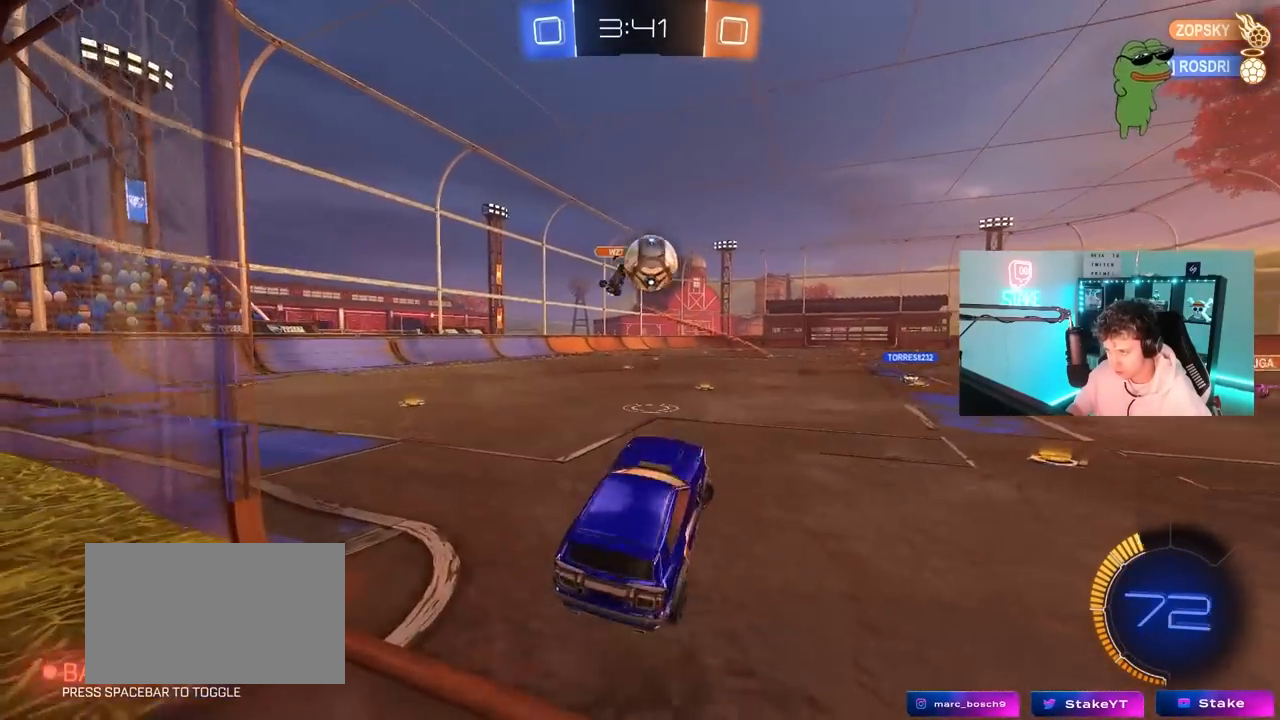
{"keys": ["a", "shift", "w"], "mouse": [], "mouse_move": "still", "events": [[50, "mouse_right", "up"], [100, "s", "up"], [100, "shift", "up"], [150, "d", "up"], [233, "mouse_left", "up"], [233, "w", "down"], [333, "a", "down"], [383, "shift", "down"]]}
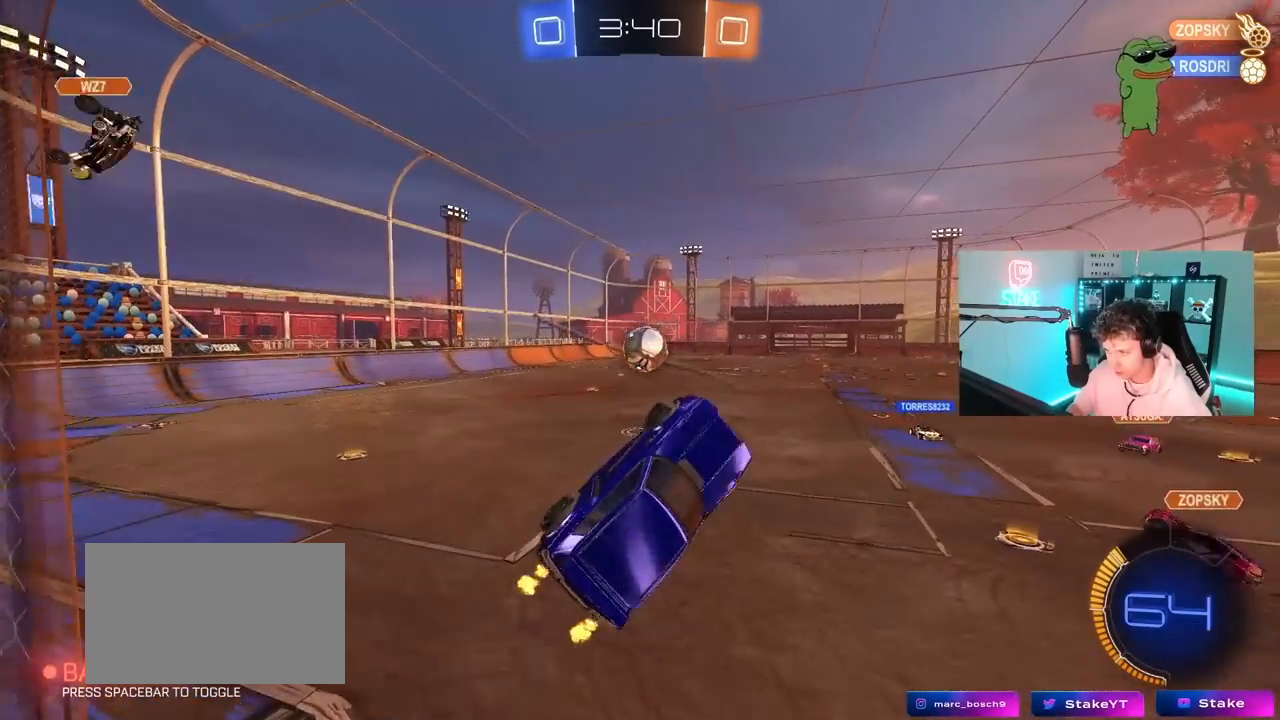
{"keys": [], "mouse": [], "mouse_move": "still", "events": [[17, "shift", "up"], [67, "w", "up"], [250, "a", "up"], [250, "w", "down"], [350, "d", "down"], [400, "w", "up"], [483, "d", "up"]]}
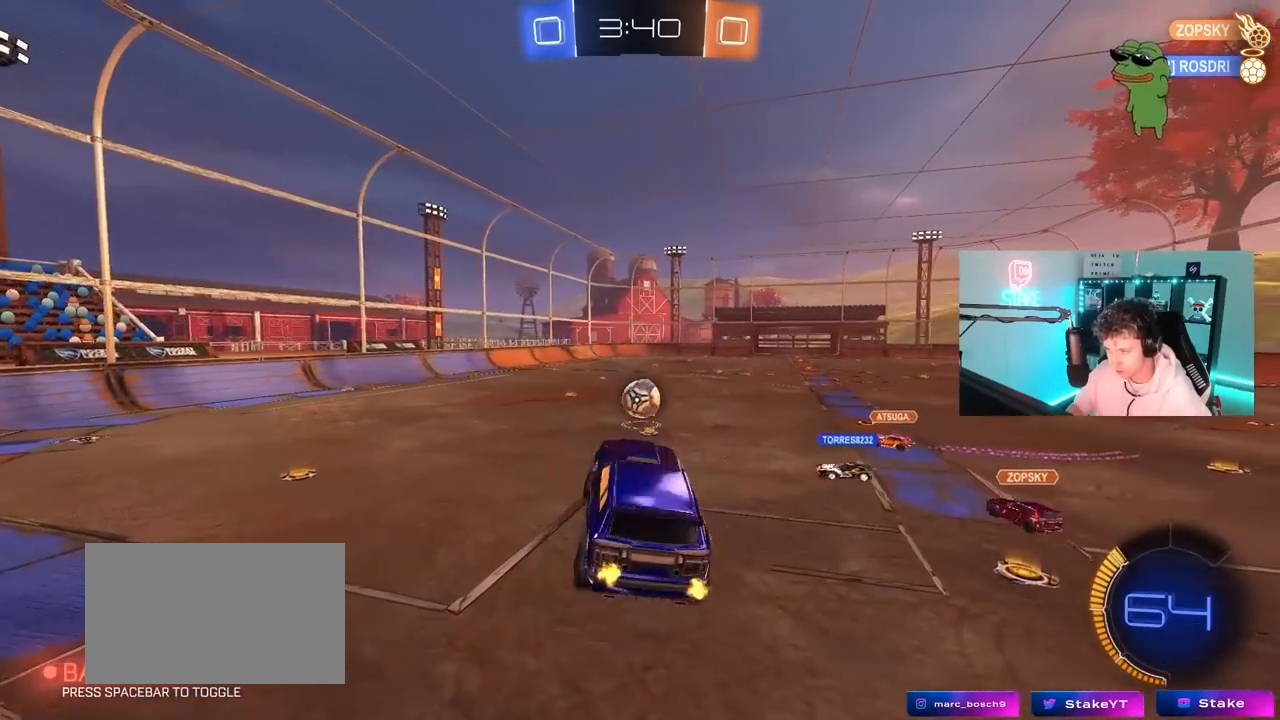
{"keys": [], "mouse": [], "mouse_move": "still", "events": [[33, "mouse_left", "down"], [83, "s", "down"], [133, "d", "down"], [317, "a", "down"], [317, "d", "up"], [367, "mouse_left", "up"], [417, "s", "up"], [467, "a", "up"]]}
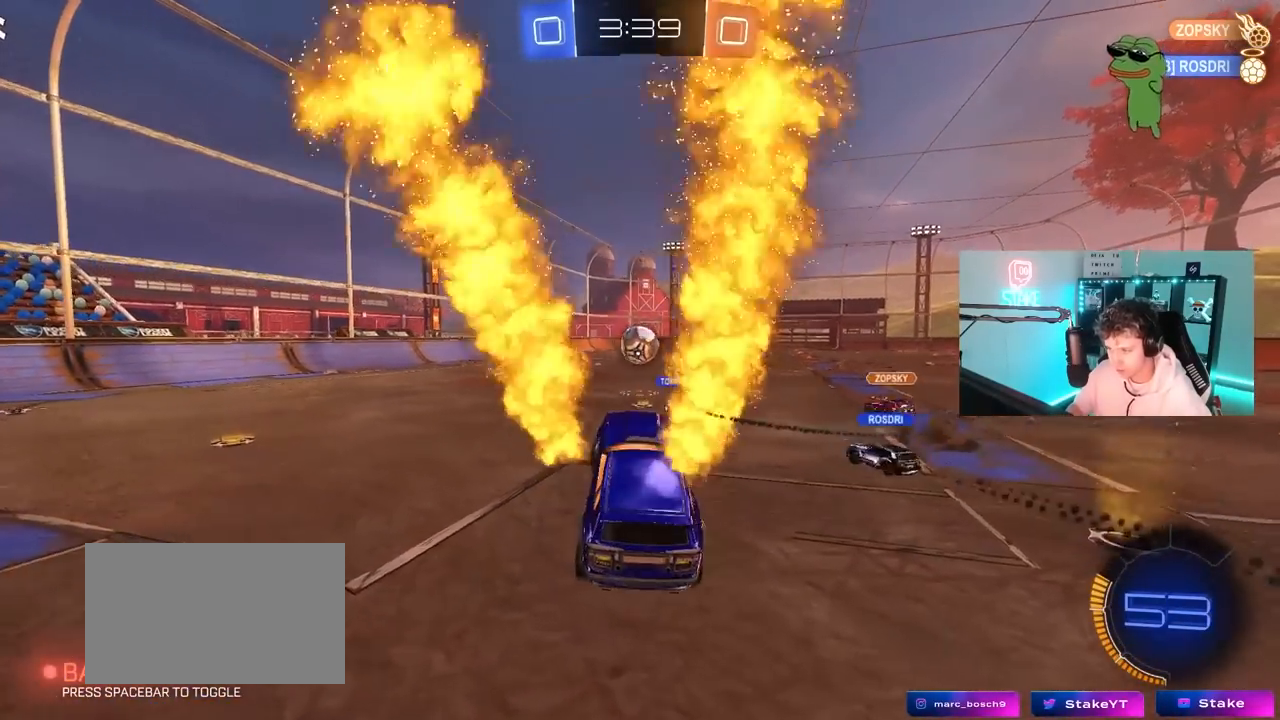
{"keys": ["a", "w"], "mouse": [], "mouse_move": "still", "events": [[50, "w", "down"], [100, "a", "down"]]}
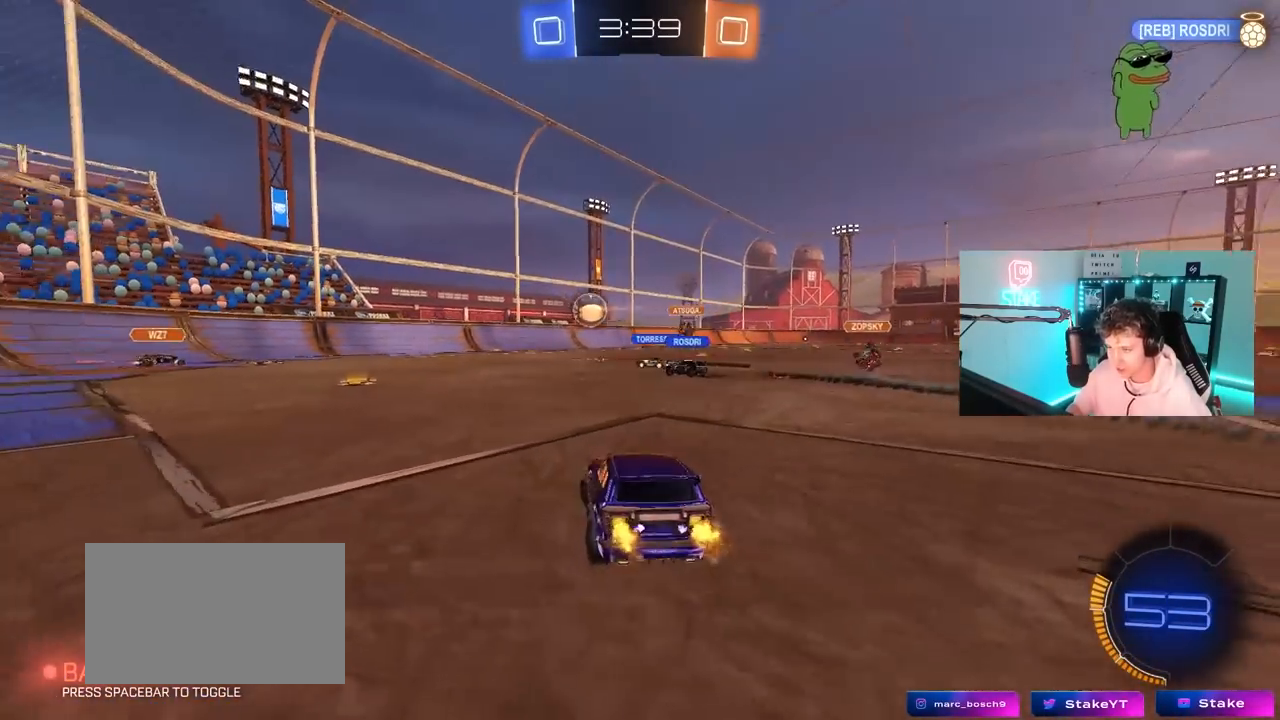
{"keys": ["d", "w"], "mouse": [], "mouse_move": "still", "events": [[350, "a", "up"], [400, "d", "down"]]}
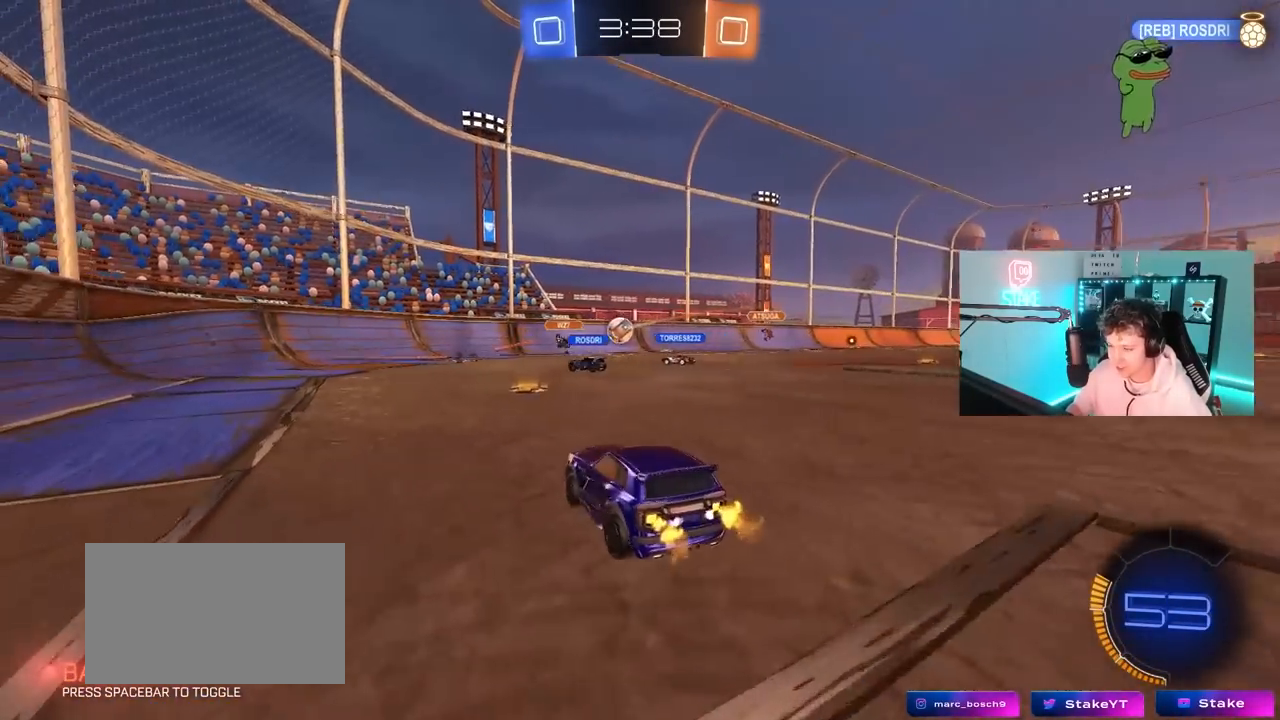
{"keys": ["d", "shift", "w"], "mouse": [], "mouse_move": "still", "events": [[83, "d", "up"], [217, "a", "down"], [367, "a", "up"], [367, "d", "down"], [450, "shift", "down"]]}
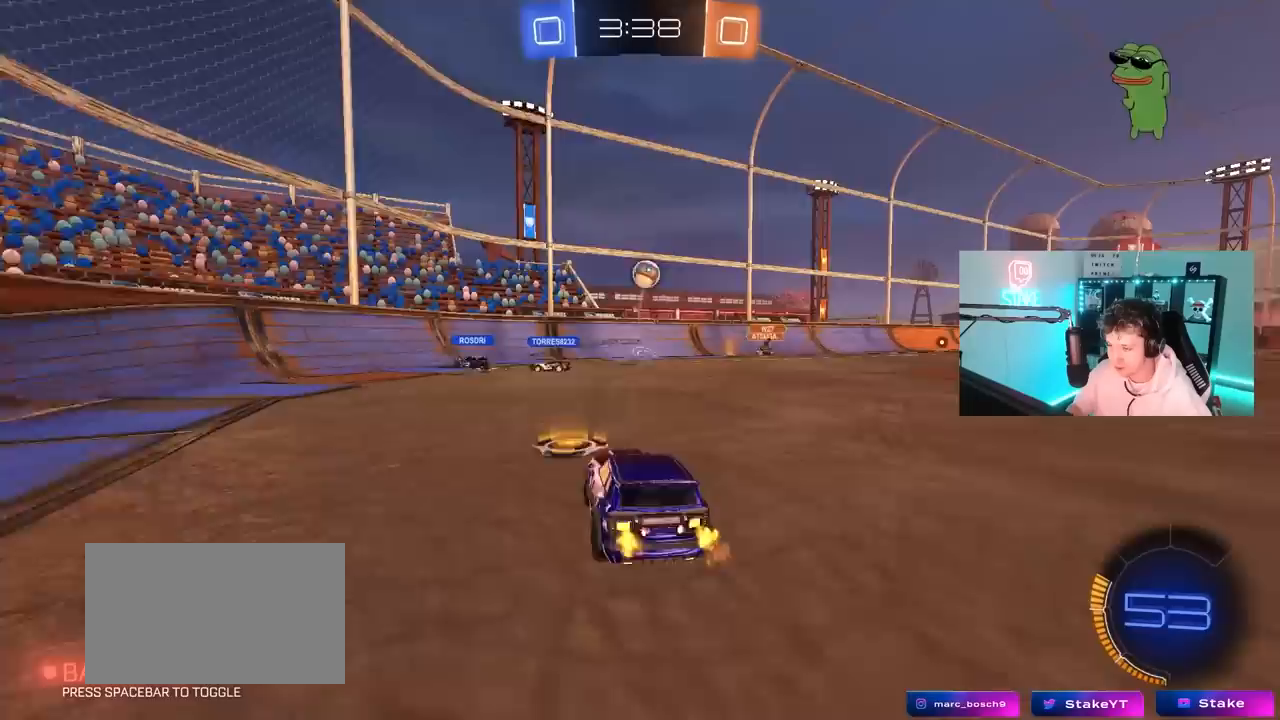
{"keys": ["d", "w"], "mouse": [], "mouse_move": "still", "events": [[50, "shift", "up"]]}
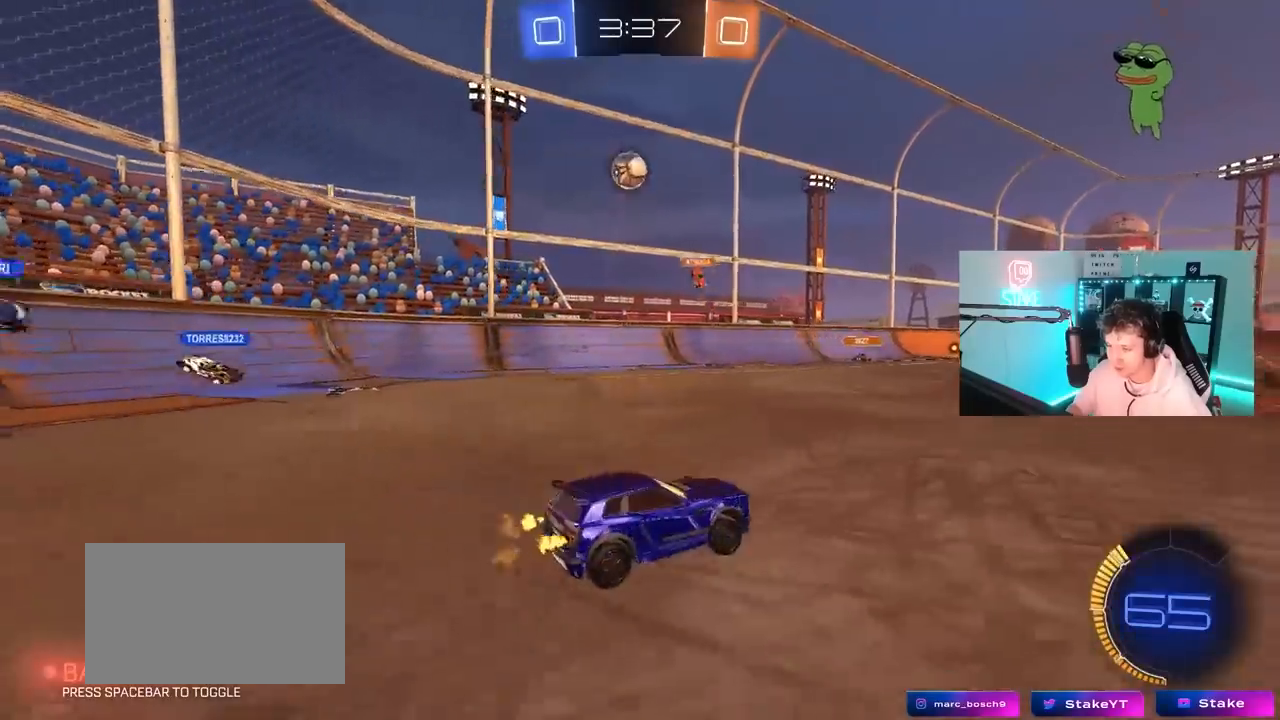
{"keys": ["d", "w"], "mouse": [], "mouse_move": "still", "events": []}